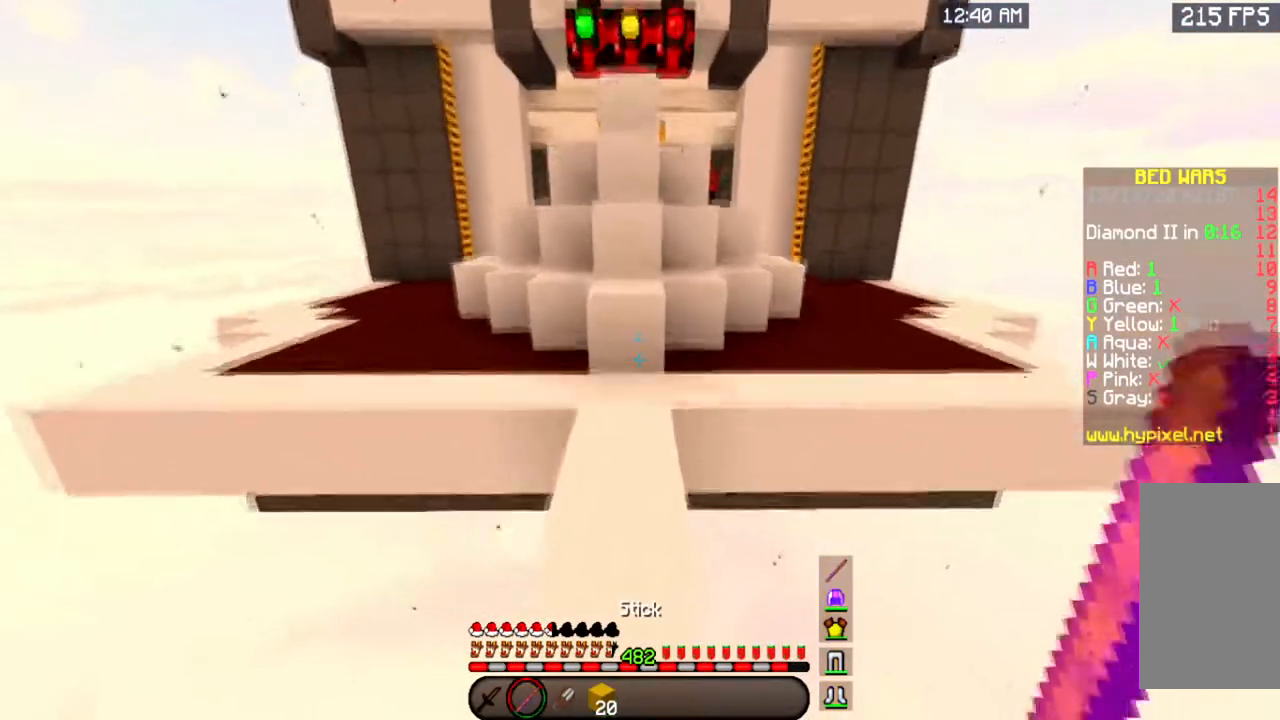
Gameplay with keyboard and mouse; each line is a JSON object with the keys and mouse buttons held at the frame after it. "events" lists presses ("down") and releases ("up") of "a", "d", "s", "space", "w", "mouse_left" and "mouse_right" between this image and that frame as [ms after this image, input, new state], when the widget could be followed in between. "mouse_left", "mouse_right" = the "left", "right" buttons of the "mouse" list. No other keys are recorded. Fast repeated clicks can show as one long hold. Mouse movement is not recorded.
{"keys": ["w"], "mouse": ["left"], "events": [[183, "mouse_left", "down"]]}
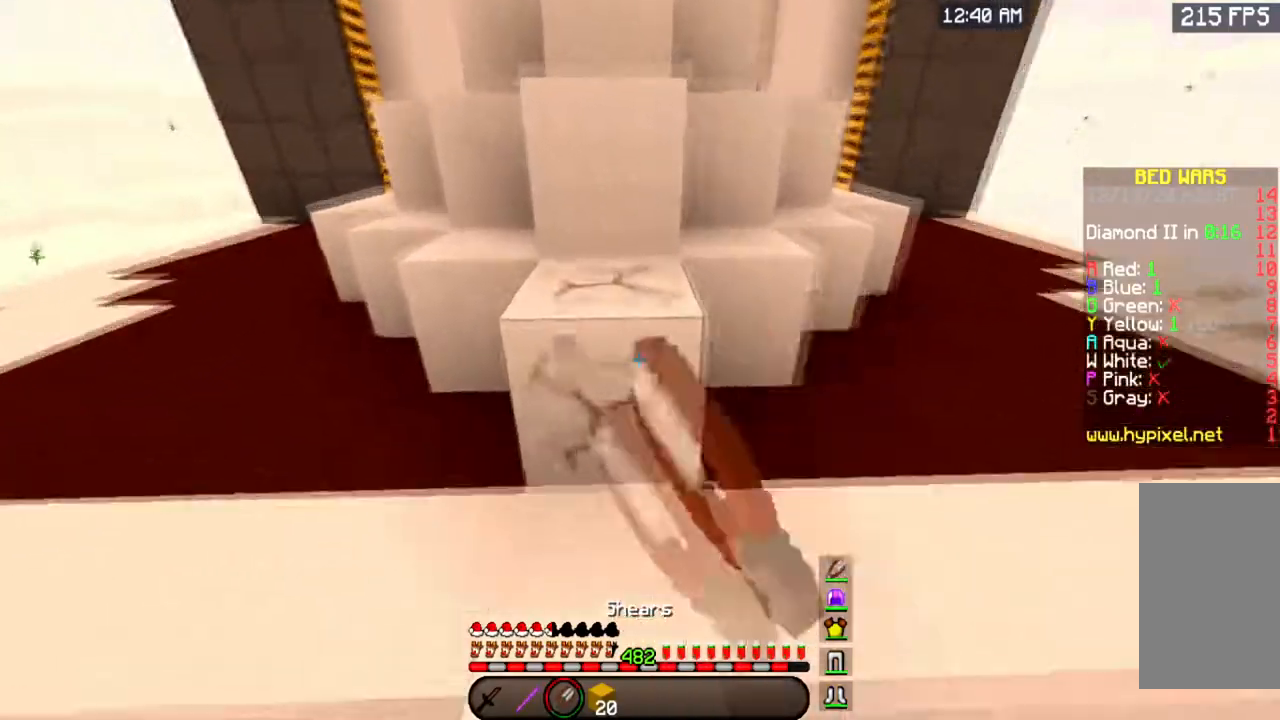
{"keys": ["d", "s"], "mouse": [], "events": [[100, "d", "down"], [334, "w", "up"], [434, "mouse_left", "up"], [434, "s", "down"]]}
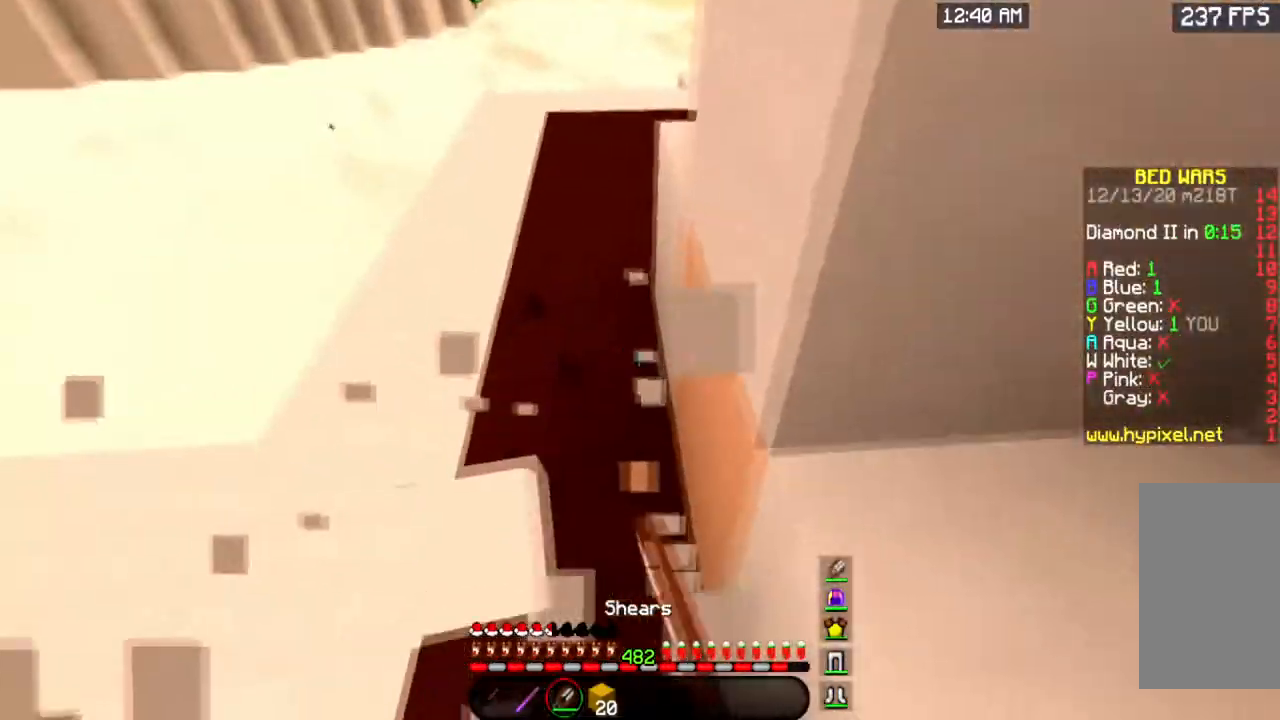
{"keys": [], "mouse": [], "events": [[67, "d", "up"], [117, "a", "down"], [317, "a", "up"], [383, "s", "up"]]}
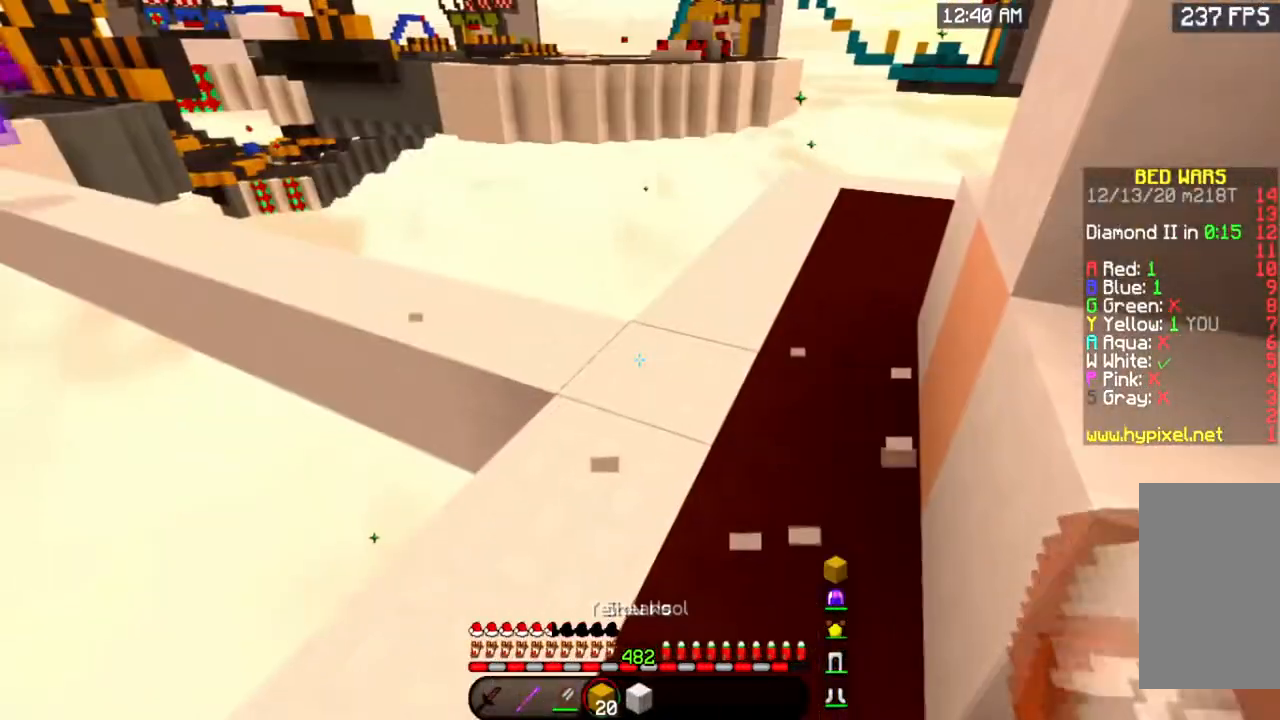
{"keys": [], "mouse": ["right"], "events": [[167, "mouse_right", "down"], [351, "mouse_right", "up"], [501, "mouse_right", "down"]]}
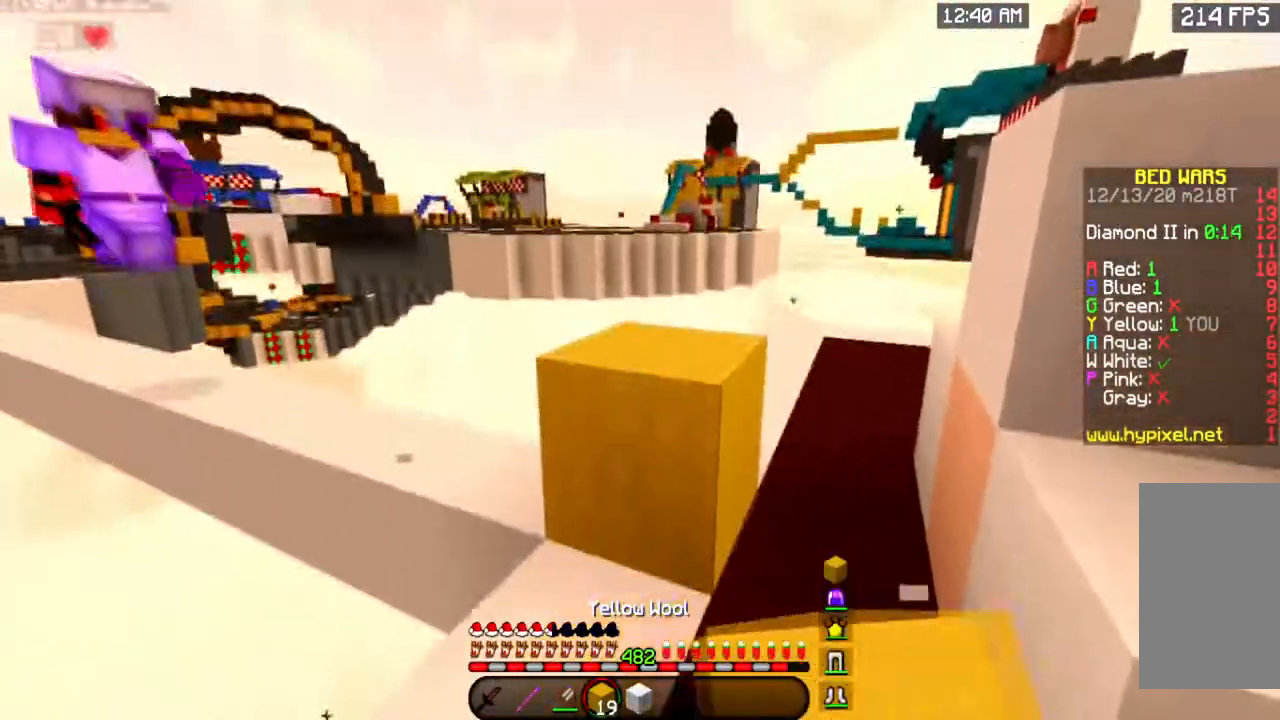
{"keys": [], "mouse": ["left"], "events": [[50, "w", "down"], [200, "mouse_right", "up"], [383, "mouse_left", "down"], [467, "w", "up"]]}
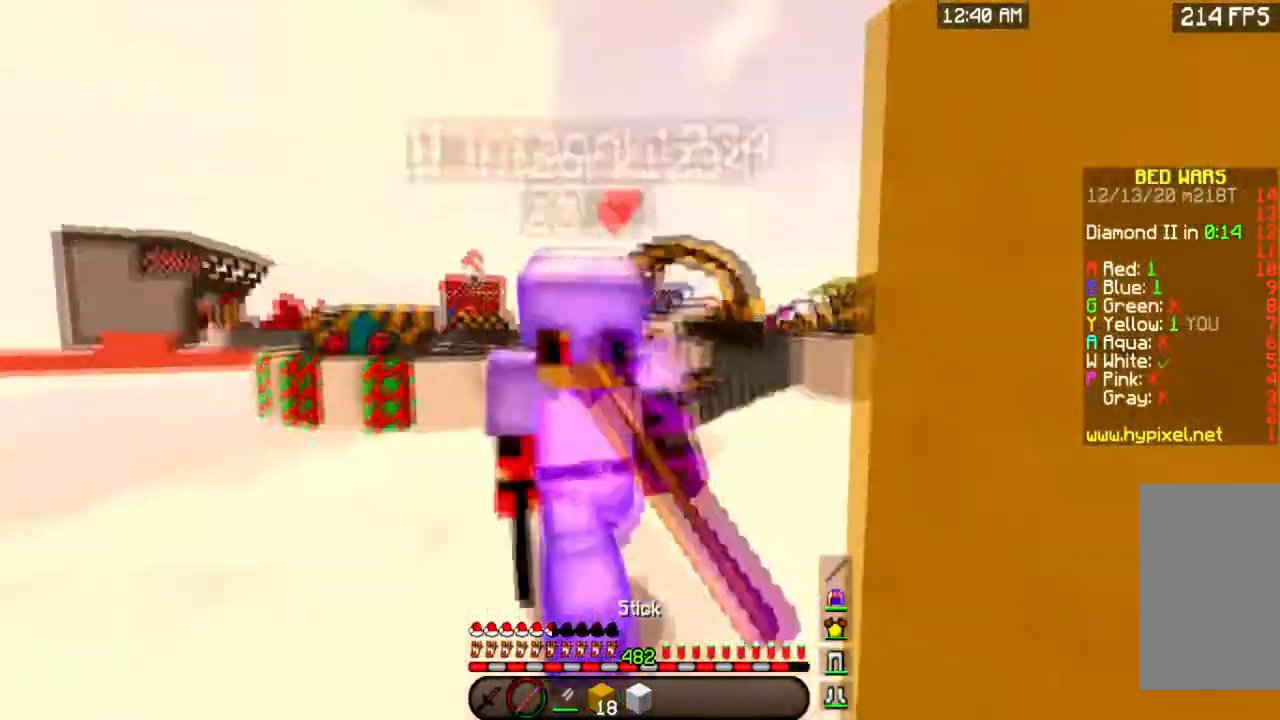
{"keys": [], "mouse": ["left"]}
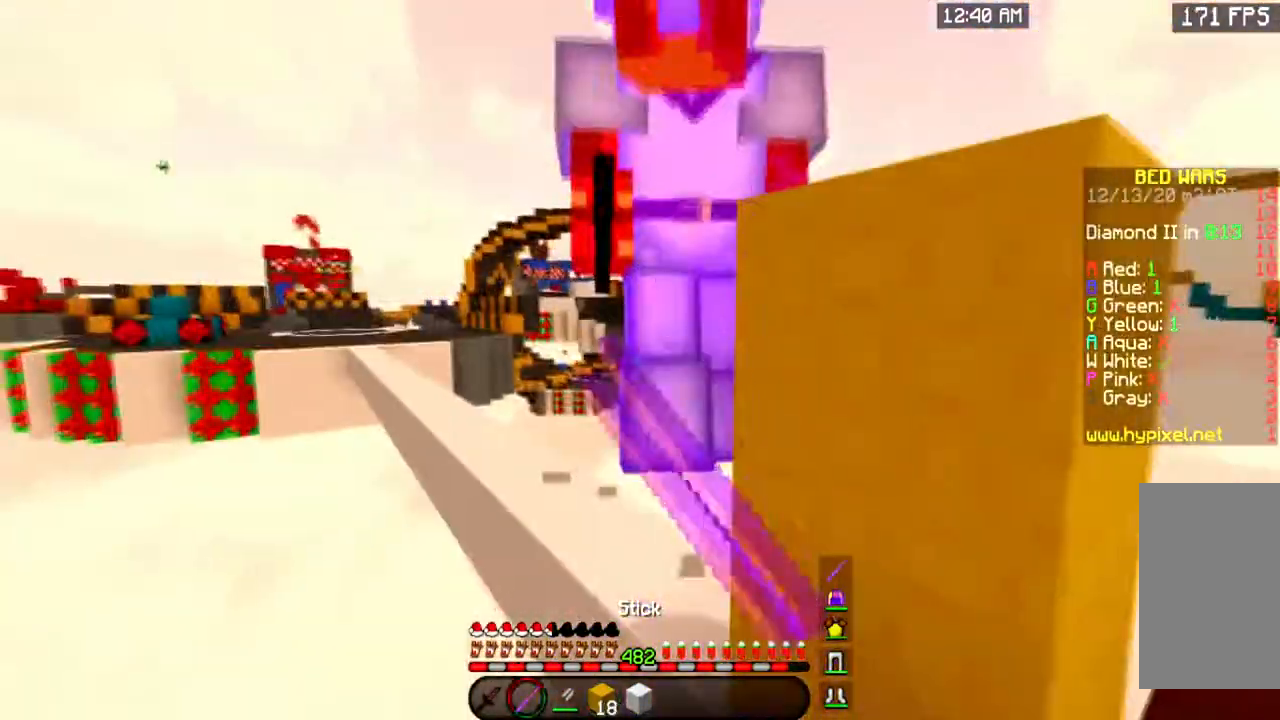
{"keys": [], "mouse": [], "events": [[383, "mouse_left", "up"]]}
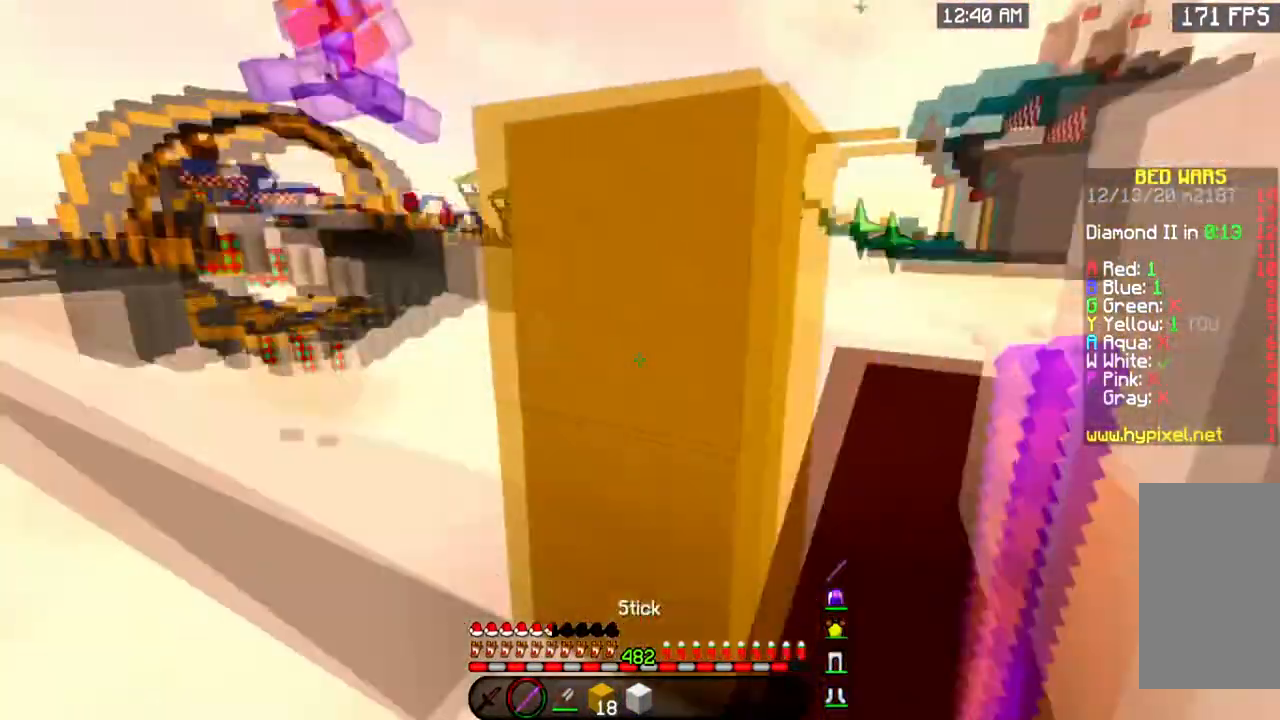
{"keys": [], "mouse": ["left"], "events": [[217, "mouse_left", "down"]]}
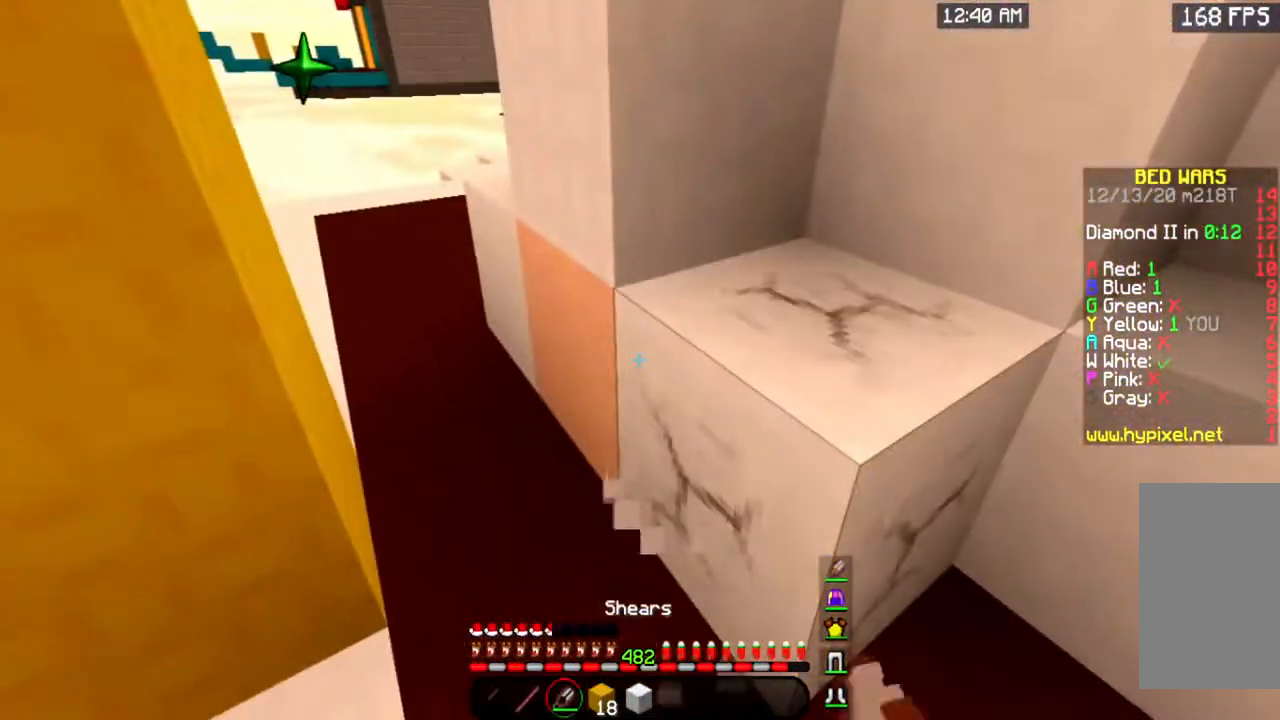
{"keys": [], "mouse": ["left"], "events": [[133, "a", "down"], [217, "w", "down"], [400, "a", "up"], [467, "w", "up"]]}
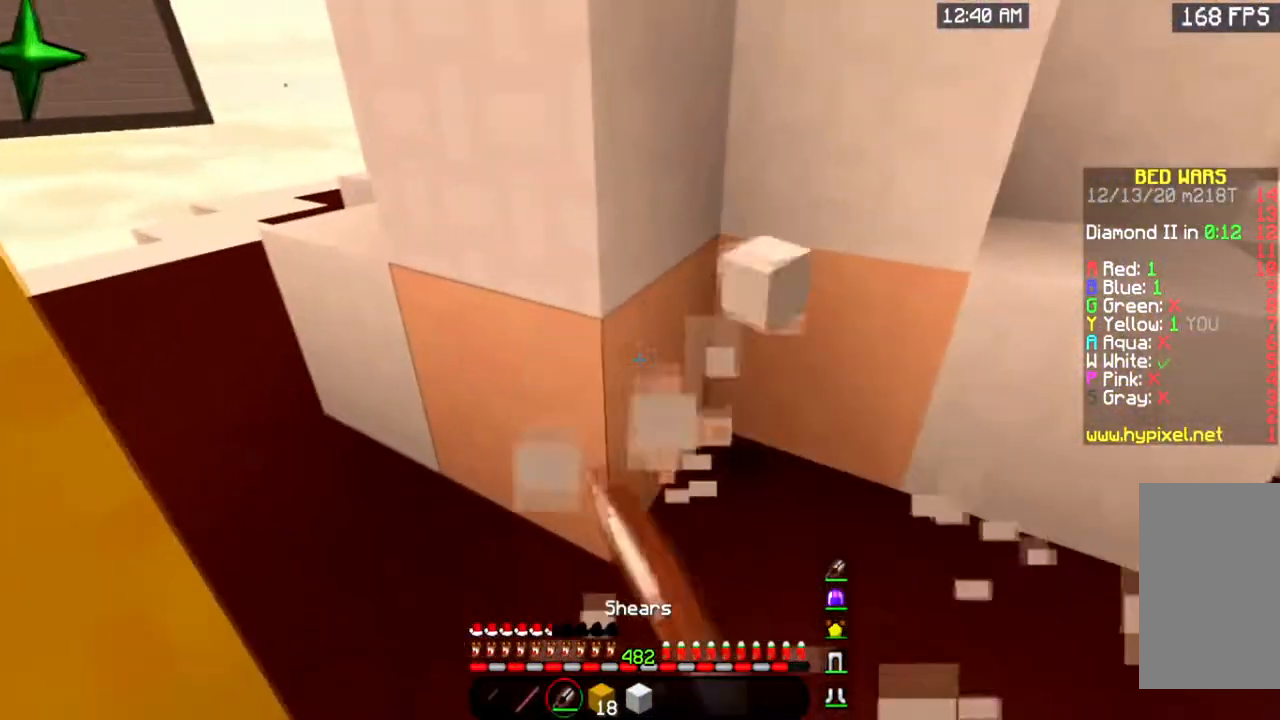
{"keys": [], "mouse": ["left"], "events": [[267, "d", "down"], [284, "s", "down"], [434, "s", "up"], [451, "d", "up"]]}
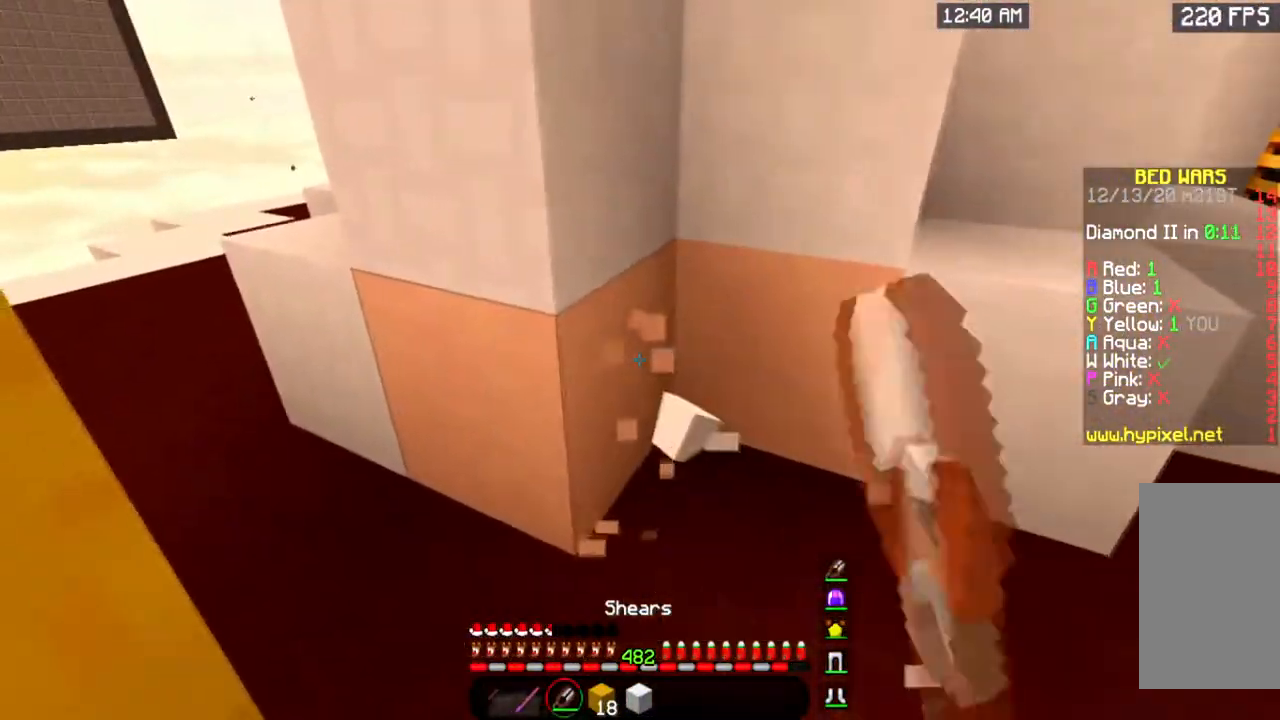
{"keys": [], "mouse": ["left"], "events": []}
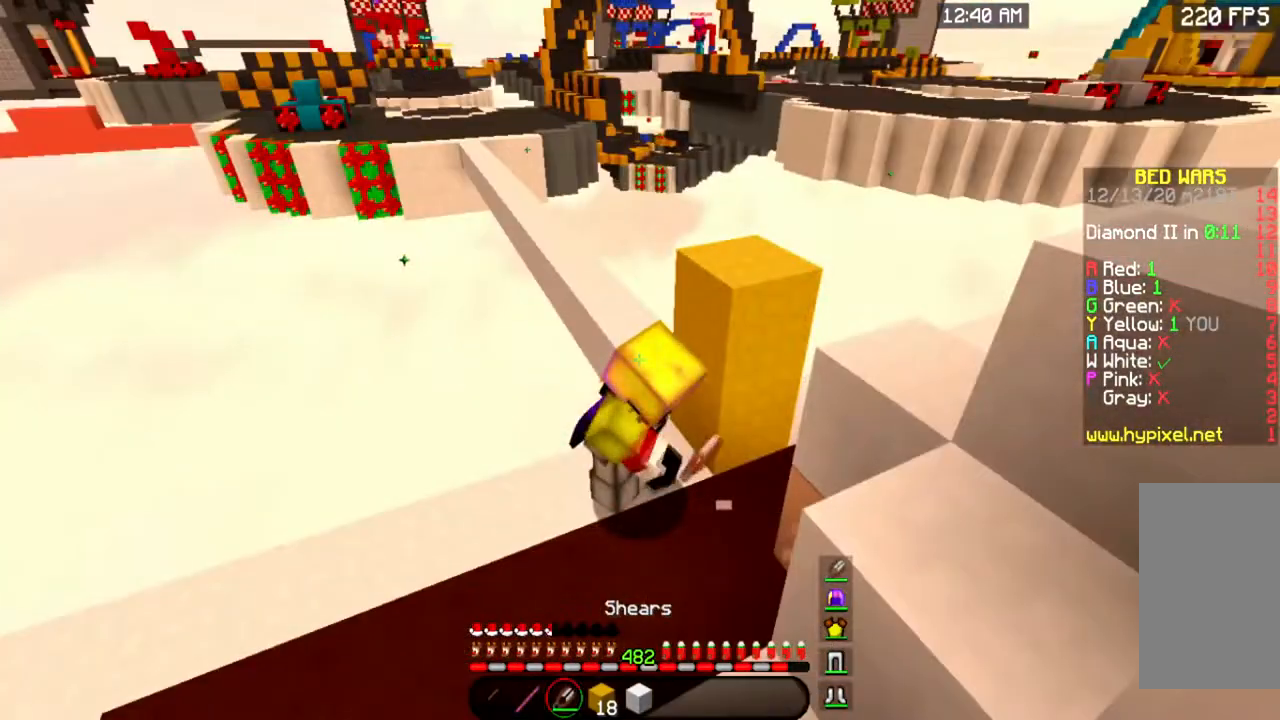
{"keys": [], "mouse": ["left"], "events": []}
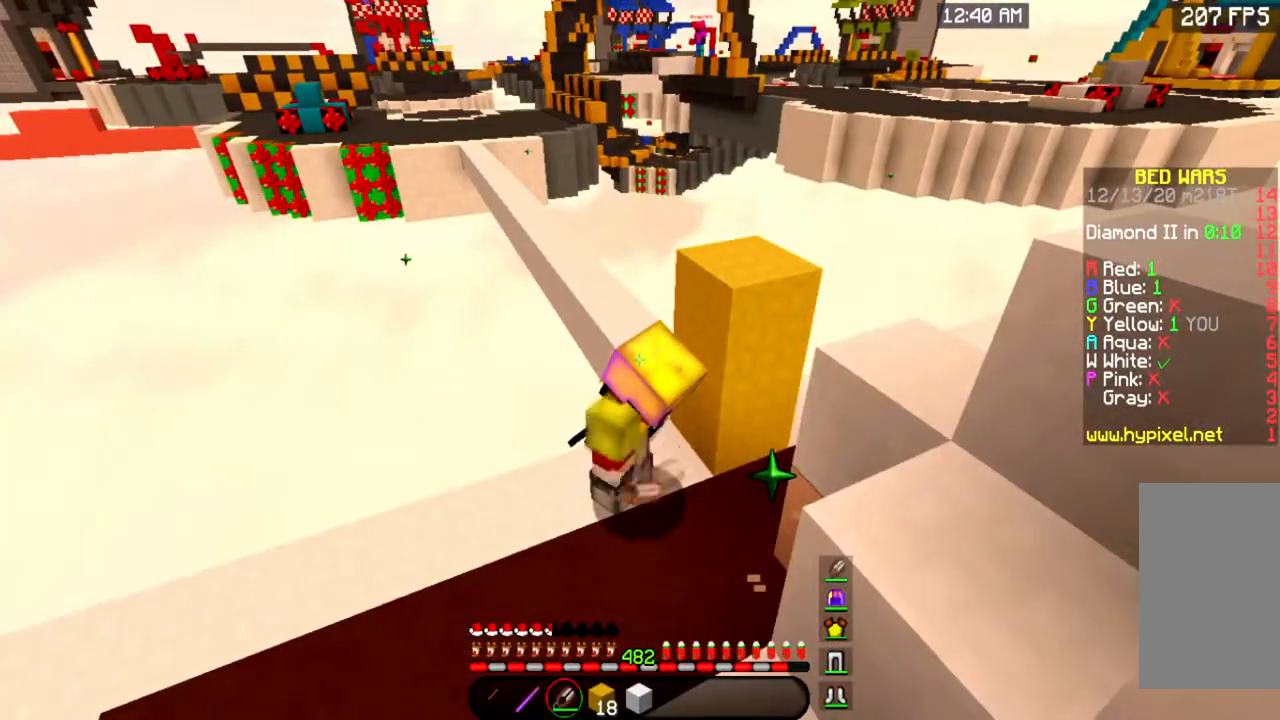
{"keys": [], "mouse": ["left"], "events": []}
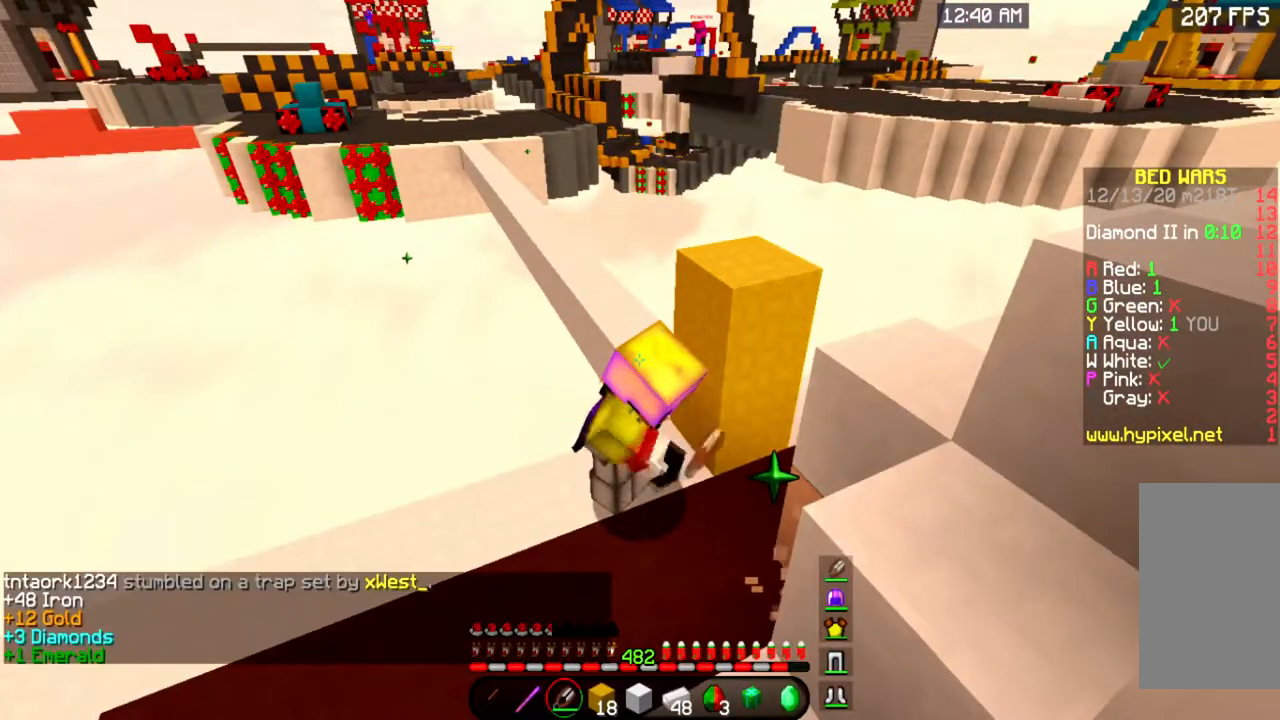
{"keys": [], "mouse": ["left"], "events": []}
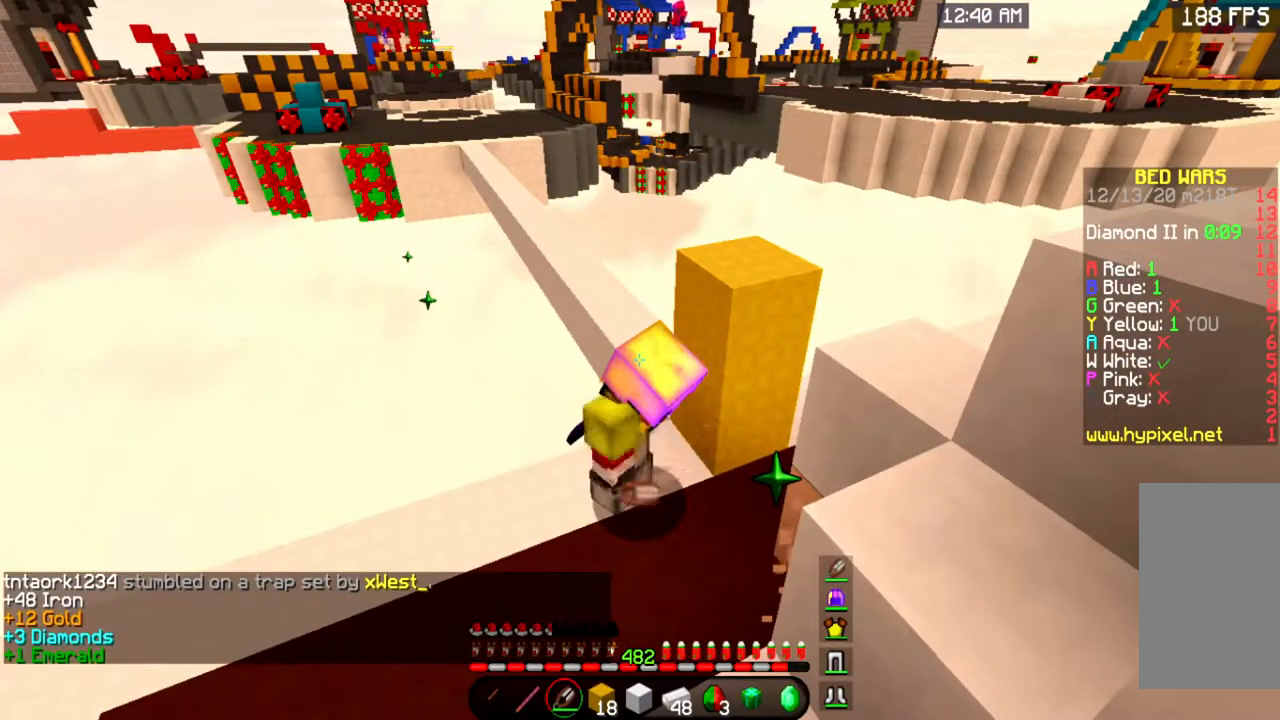
{"keys": ["space", "w"], "mouse": [], "events": [[217, "w", "down"], [317, "mouse_left", "up"], [434, "space", "down"]]}
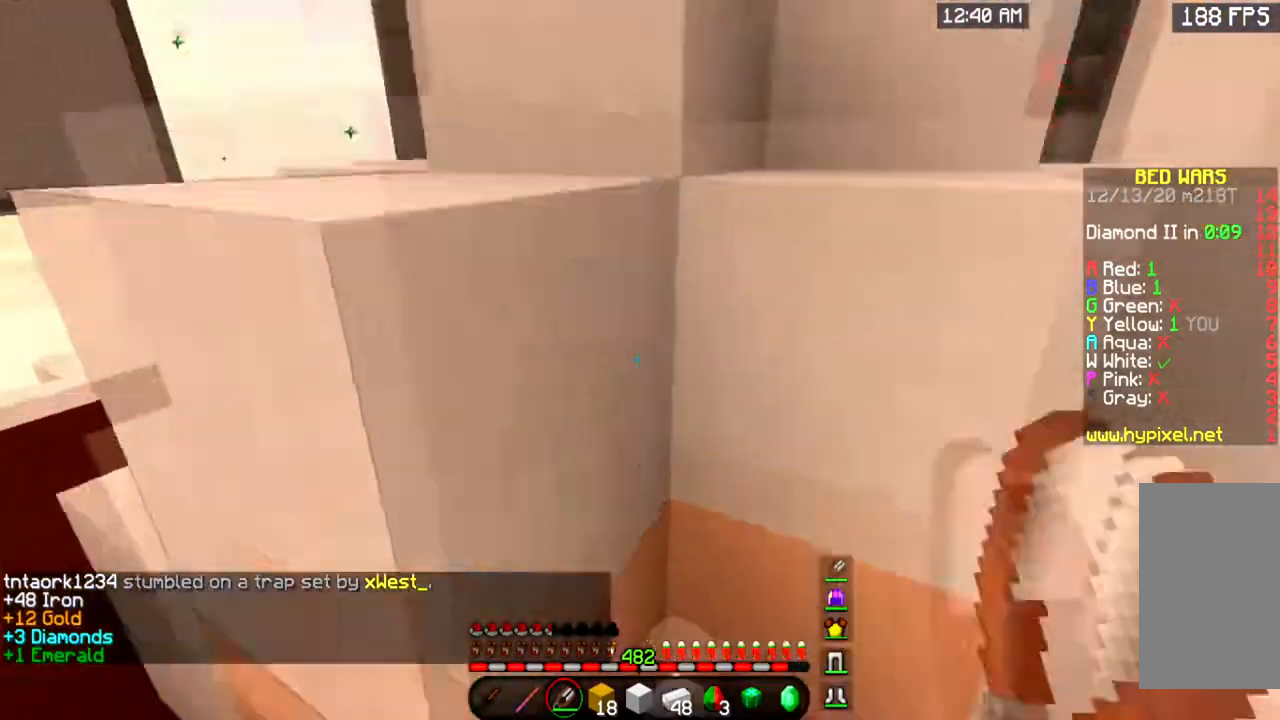
{"keys": ["space", "w"], "mouse": [], "events": [[17, "a", "down"], [150, "a", "up"], [267, "mouse_right", "down"], [434, "mouse_right", "up"]]}
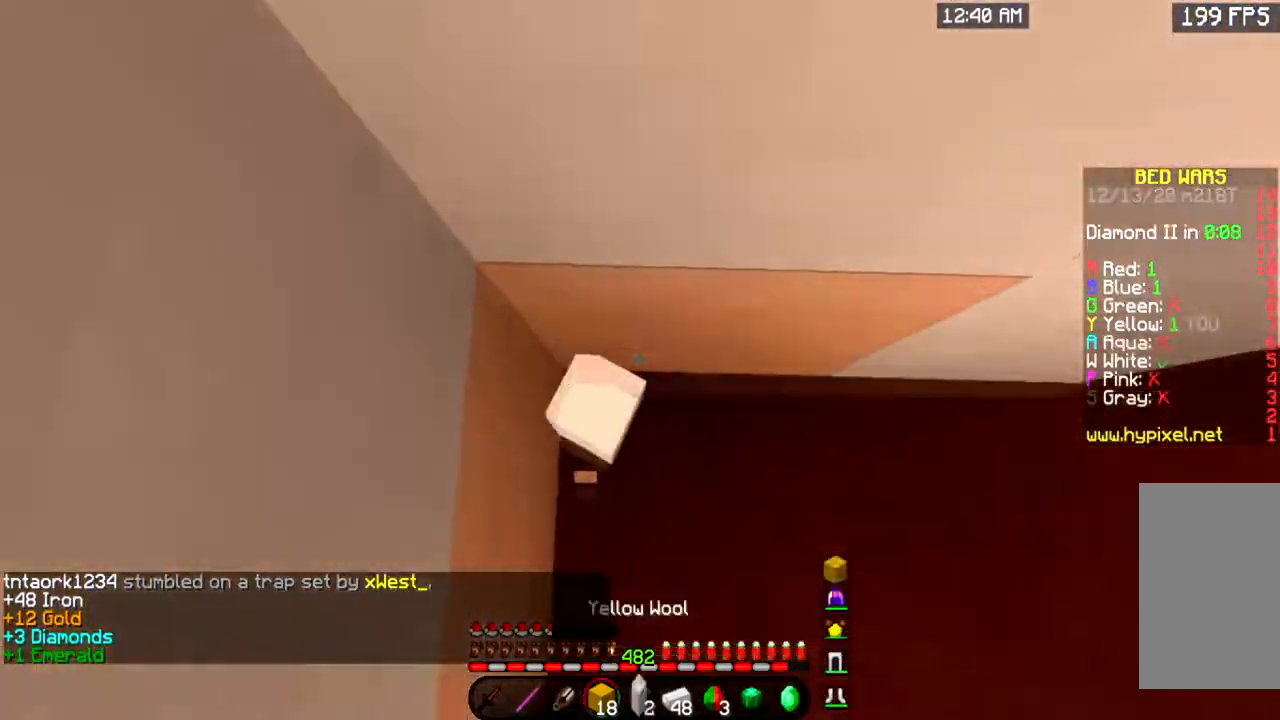
{"keys": ["d", "space", "w"], "mouse": [], "events": [[150, "mouse_right", "down"], [350, "d", "down"], [350, "mouse_right", "up"]]}
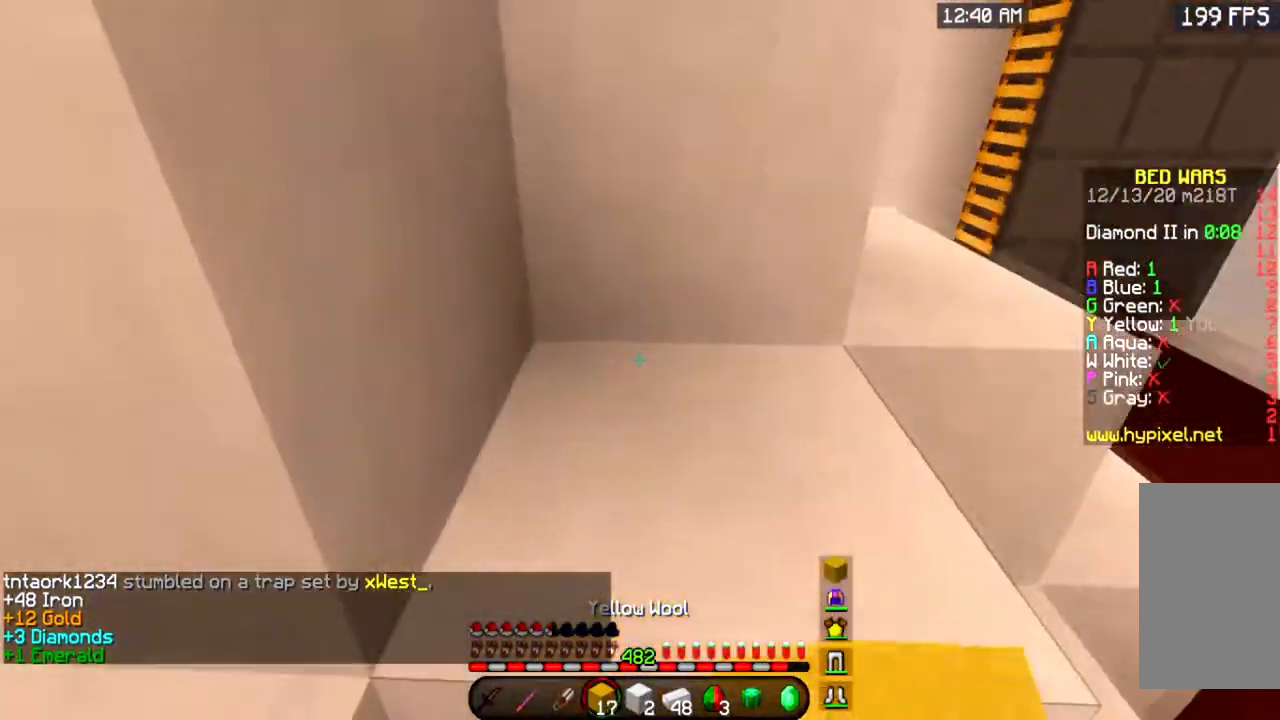
{"keys": ["space", "w"], "mouse": [], "events": [[67, "d", "up"], [267, "space", "up"], [384, "space", "down"]]}
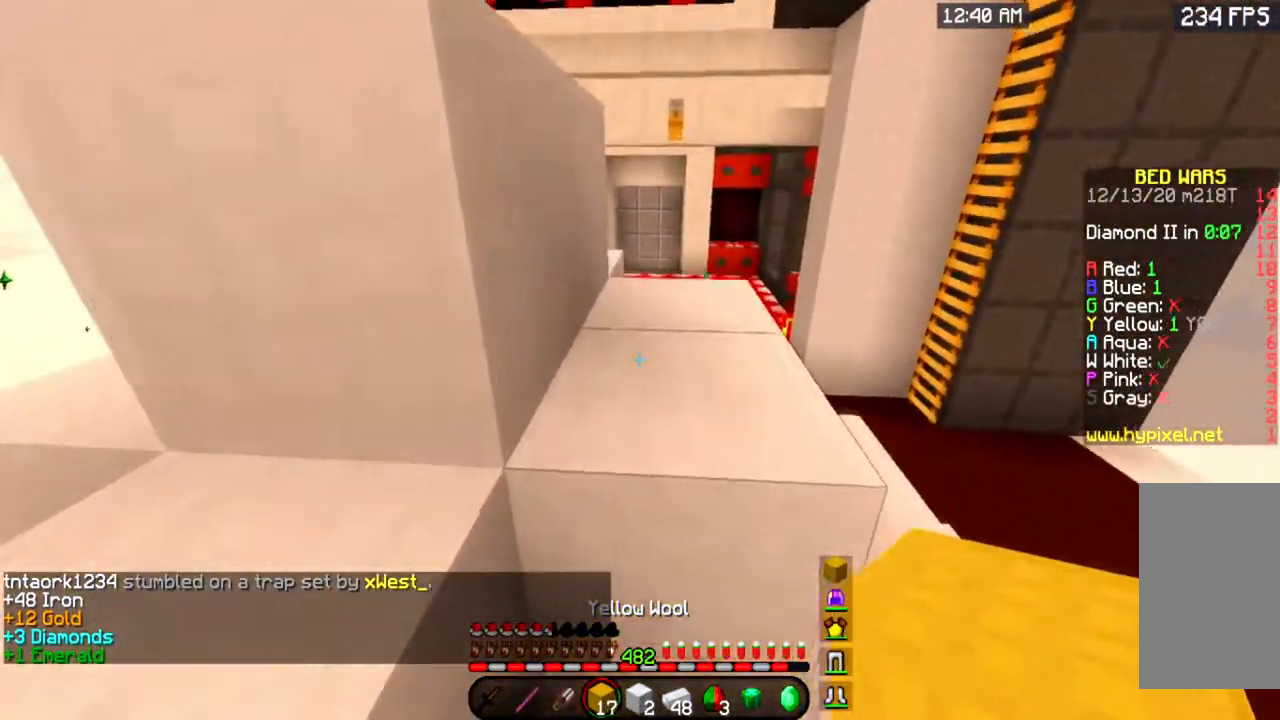
{"keys": ["a", "space", "w"], "mouse": [], "events": [[217, "space", "up"], [283, "a", "down"], [367, "space", "down"]]}
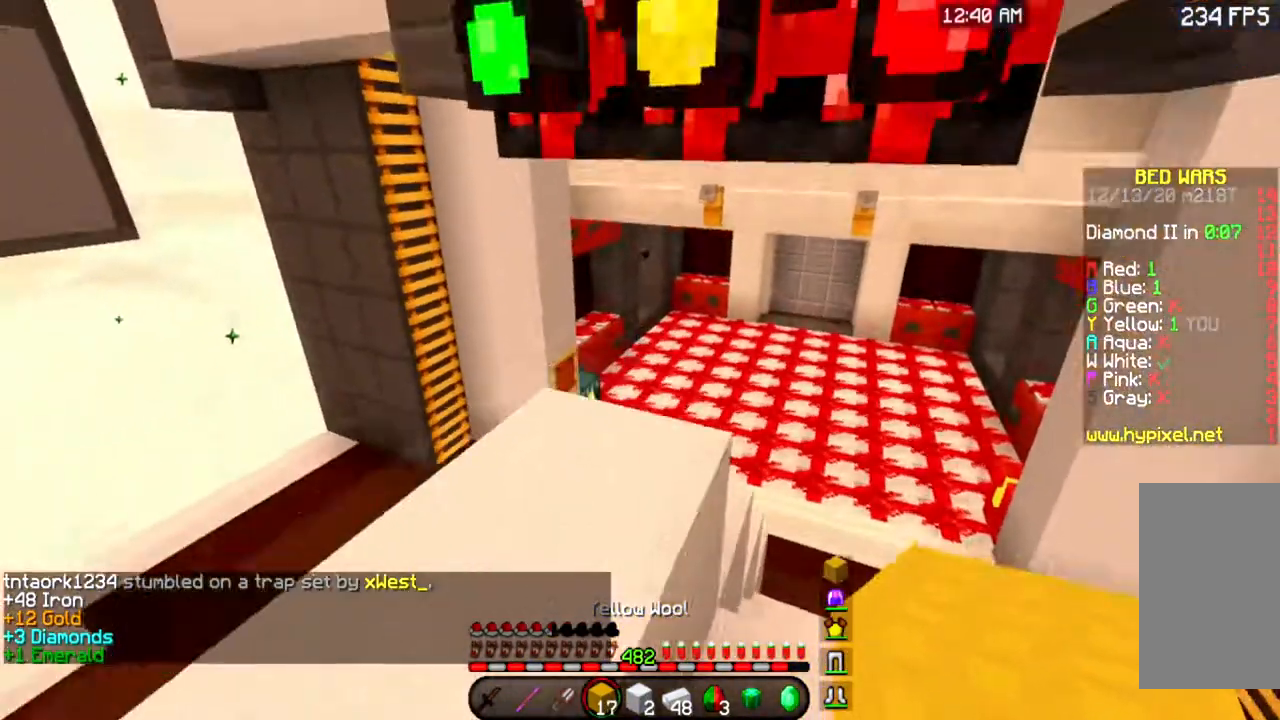
{"keys": ["space", "w"], "mouse": [], "events": [[150, "space", "up"], [267, "w", "up"], [317, "a", "up"], [317, "space", "down"], [501, "w", "down"]]}
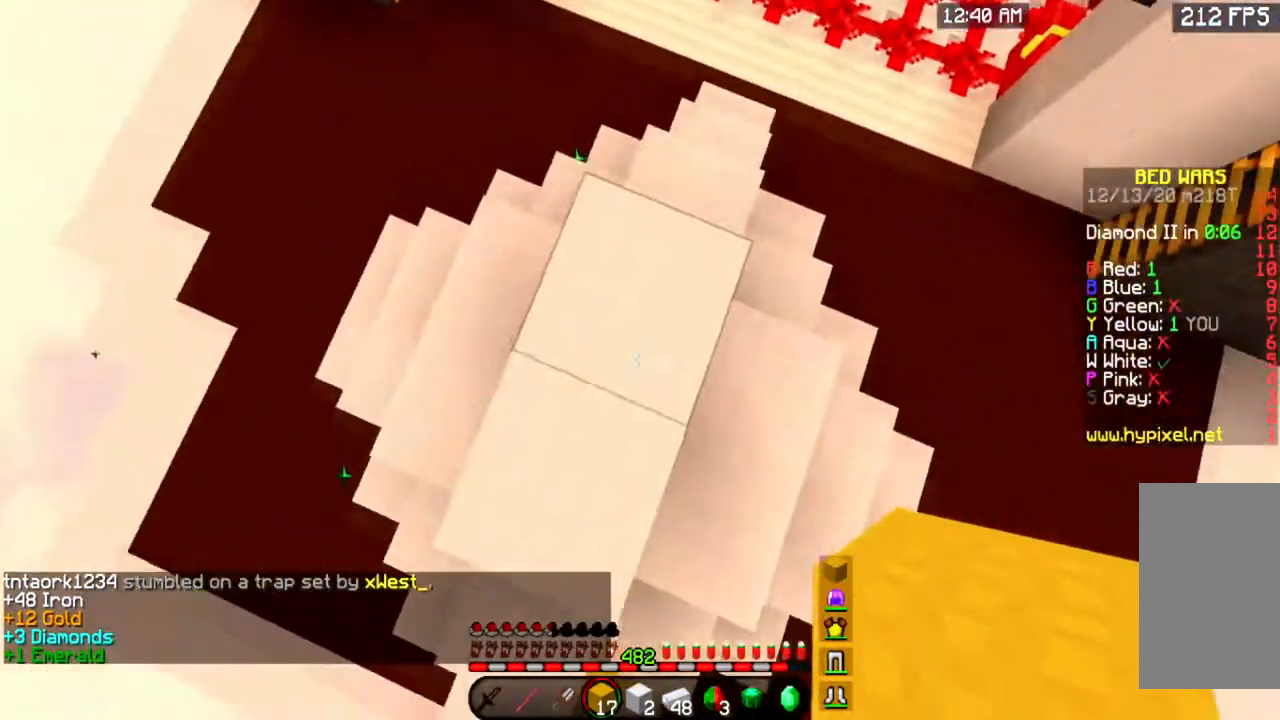
{"keys": ["d", "space"], "mouse": ["right"], "events": [[66, "mouse_right", "down"], [217, "w", "up"], [500, "d", "down"]]}
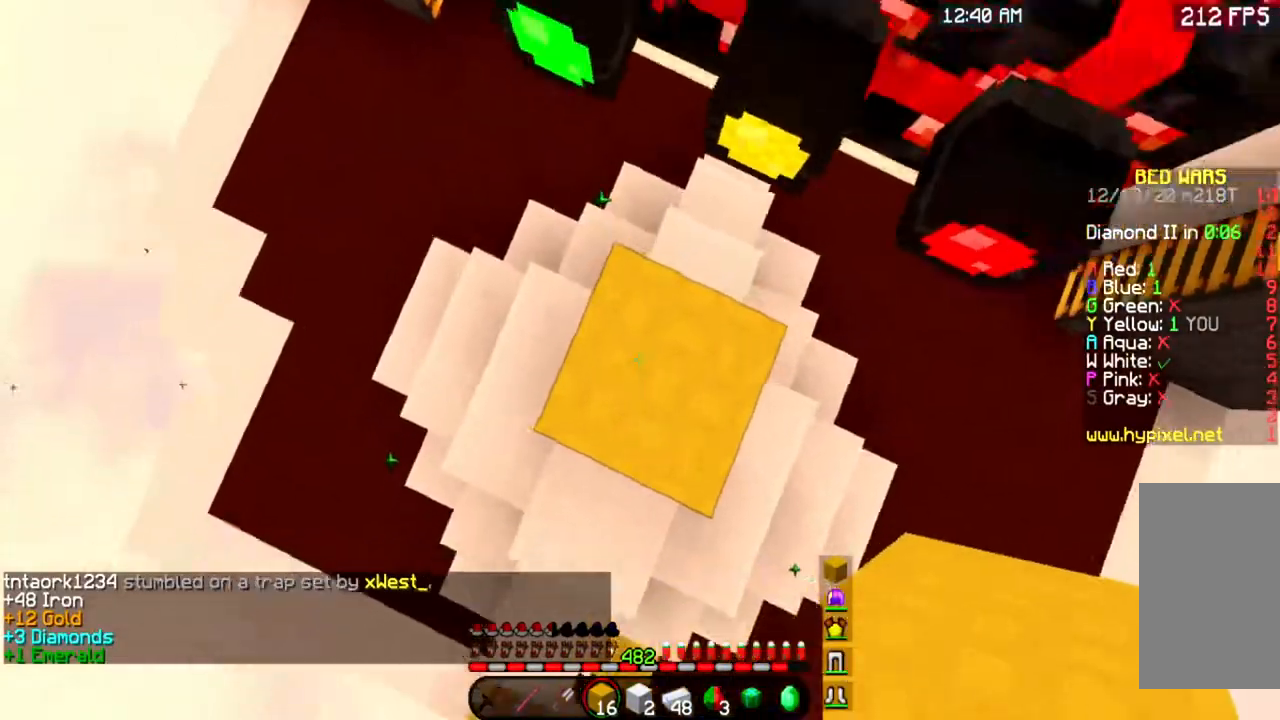
{"keys": ["space"], "mouse": ["right"], "events": [[117, "d", "up"]]}
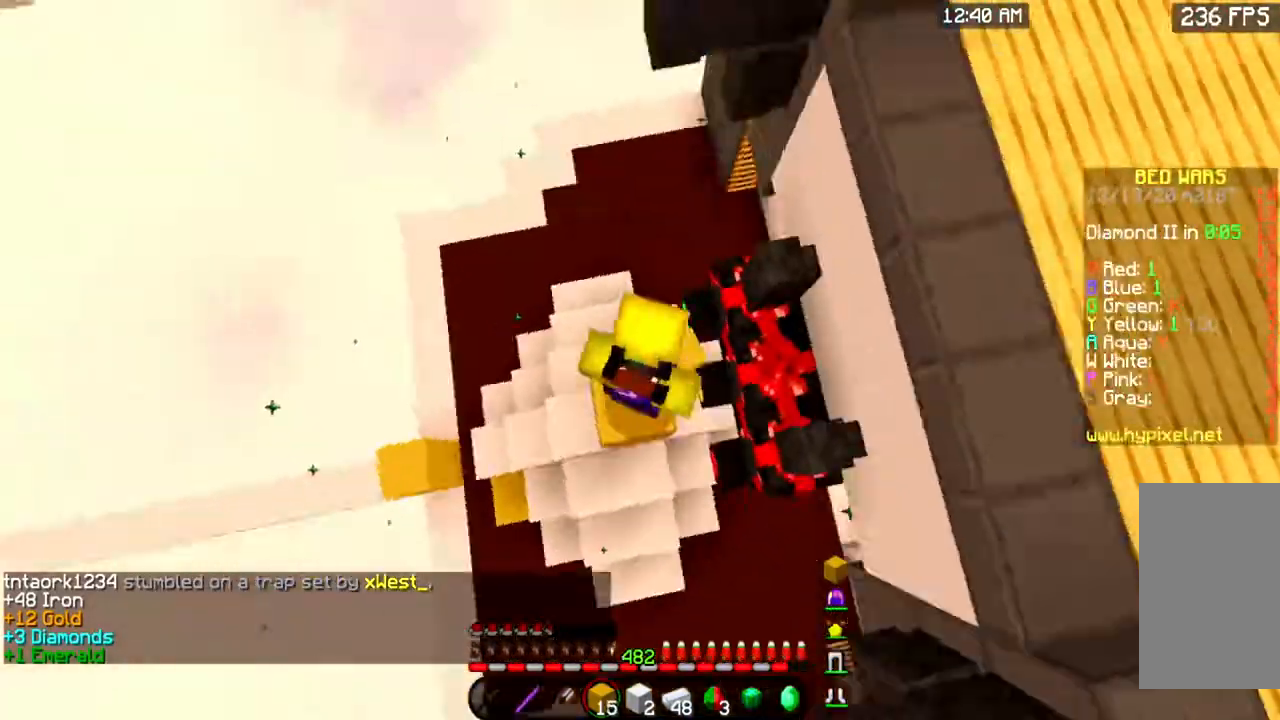
{"keys": ["space"], "mouse": ["right"], "events": []}
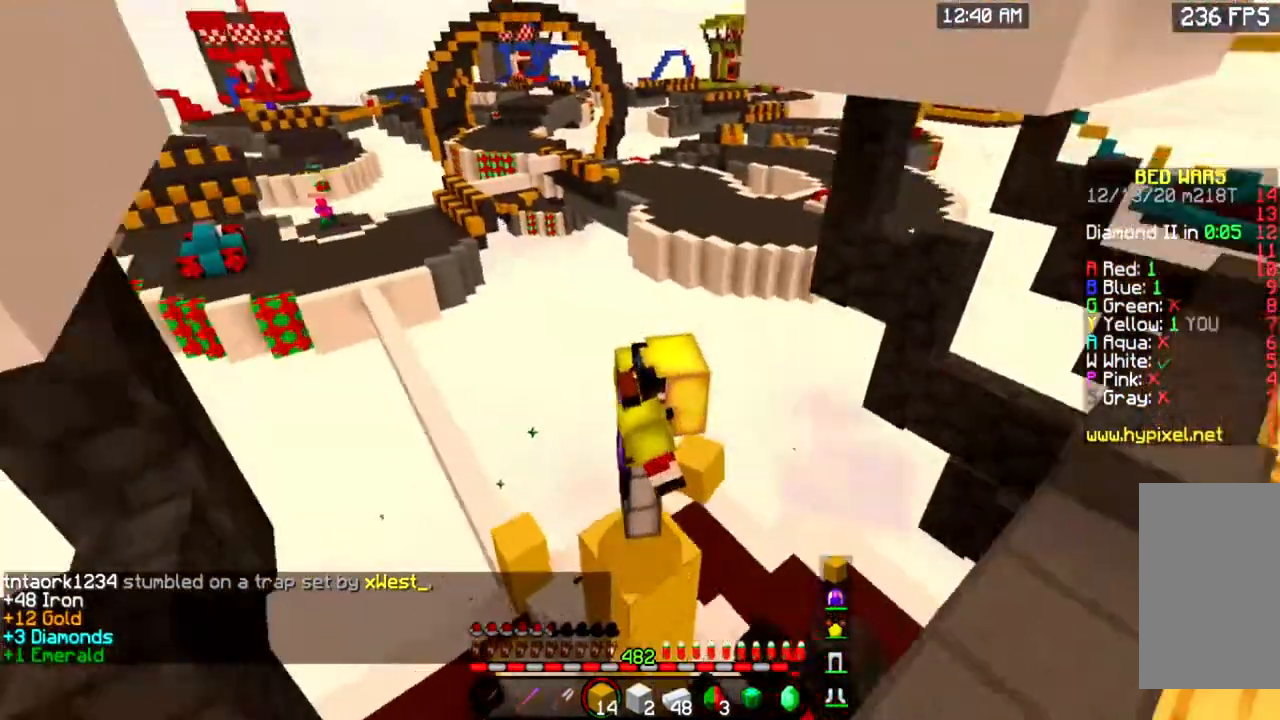
{"keys": ["space"], "mouse": ["right"], "events": []}
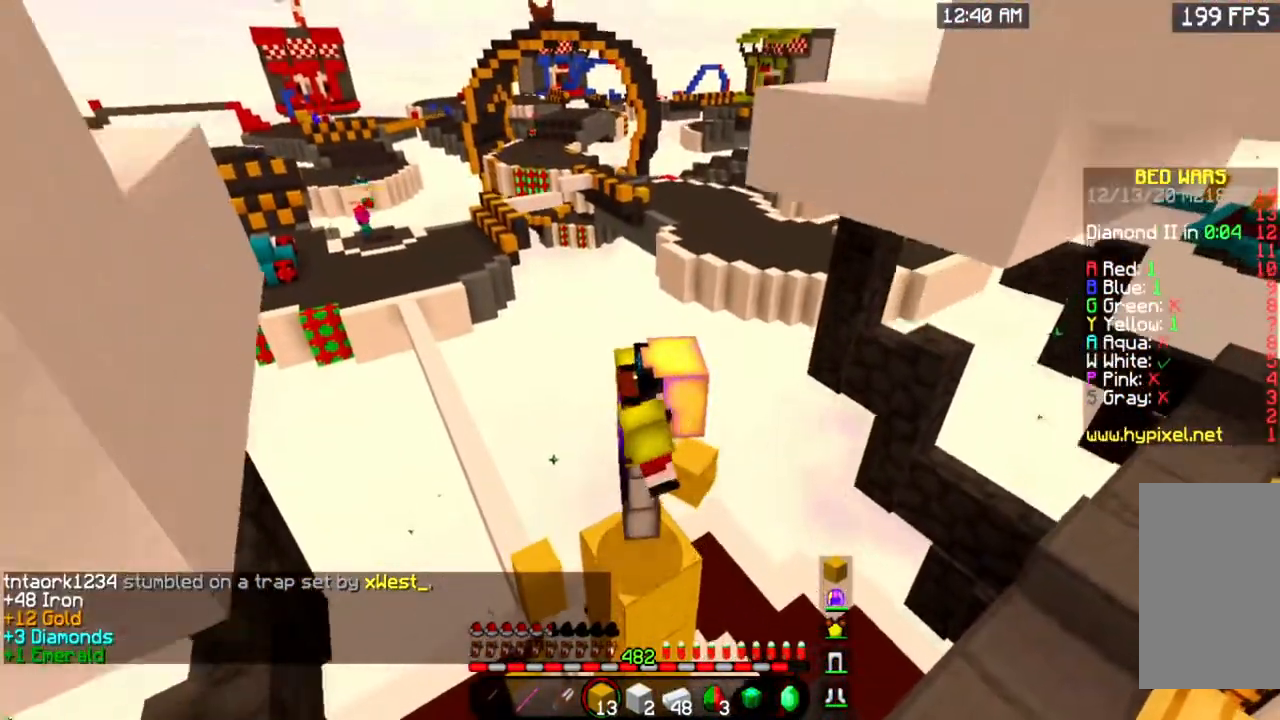
{"keys": ["space"], "mouse": ["right"], "events": []}
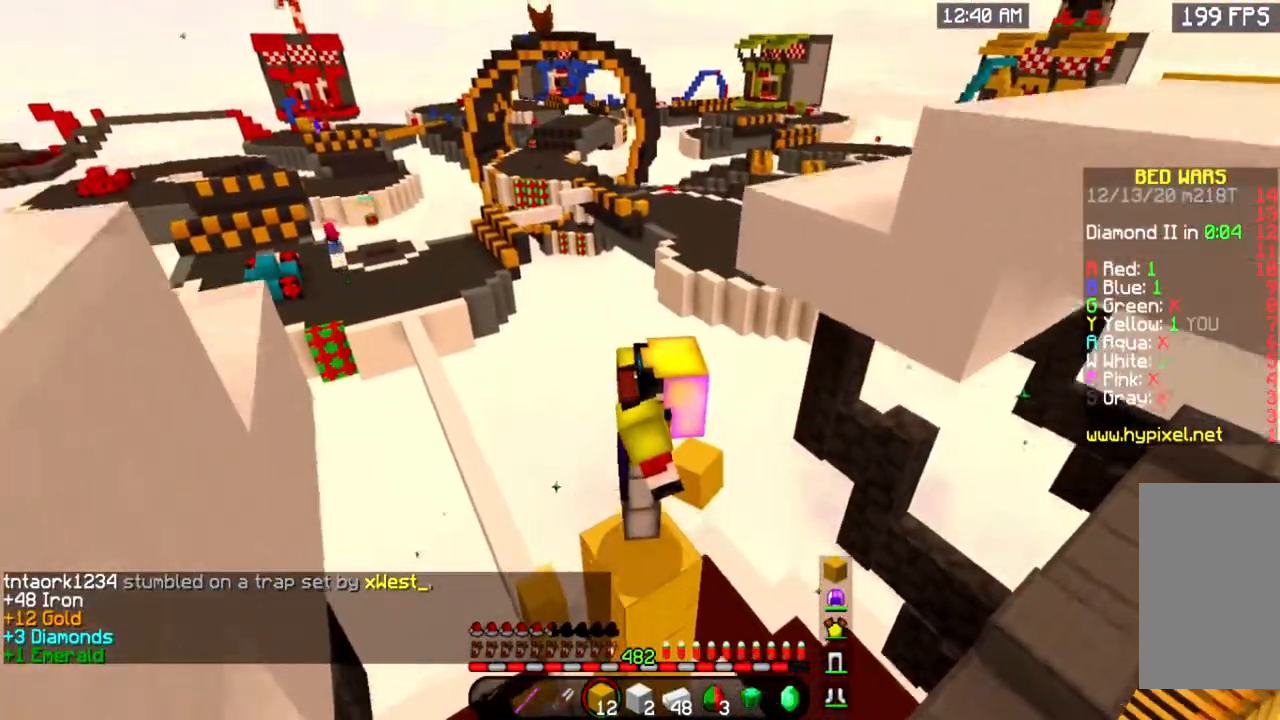
{"keys": ["space"], "mouse": ["right"], "events": []}